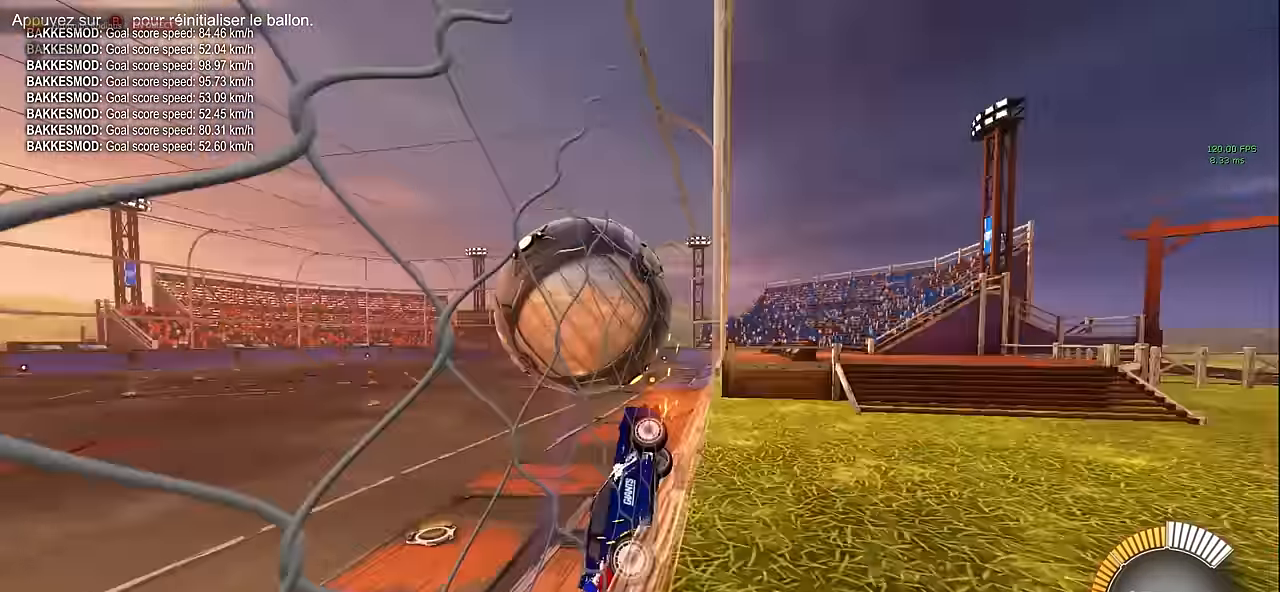
Gameplay with a controller (Xbox layout); each line is a JSON object with the inputs held at the frame after it (dt_ms = milliseconds from this image to that frame). "events" lists button and stick changes between this image and that frame as [ms after this image, input, new state], when the widget could be followed in between. Not read: DPAD_DOWN DPAD_LEFT DPAD_RIGHT DPAD_UP L3 R3 SELECT START right_stick.
{"dt_ms": 1000, "buttons": ["X", "L1", "R2"], "left_stick": "right", "events": [[125, "L1", "up"], [125, "R2", "up"], [208, "L2", "down"], [250, "A", "down"], [250, "R2", "down"], [250, "X", "down"], [250, "left_stick", "down-right"], [375, "A", "up"], [375, "L2", "up"], [500, "left_stick", "center"], [583, "L1", "down"], [708, "left_stick", "left"], [833, "left_stick", "down"], [917, "left_stick", "right"]]}
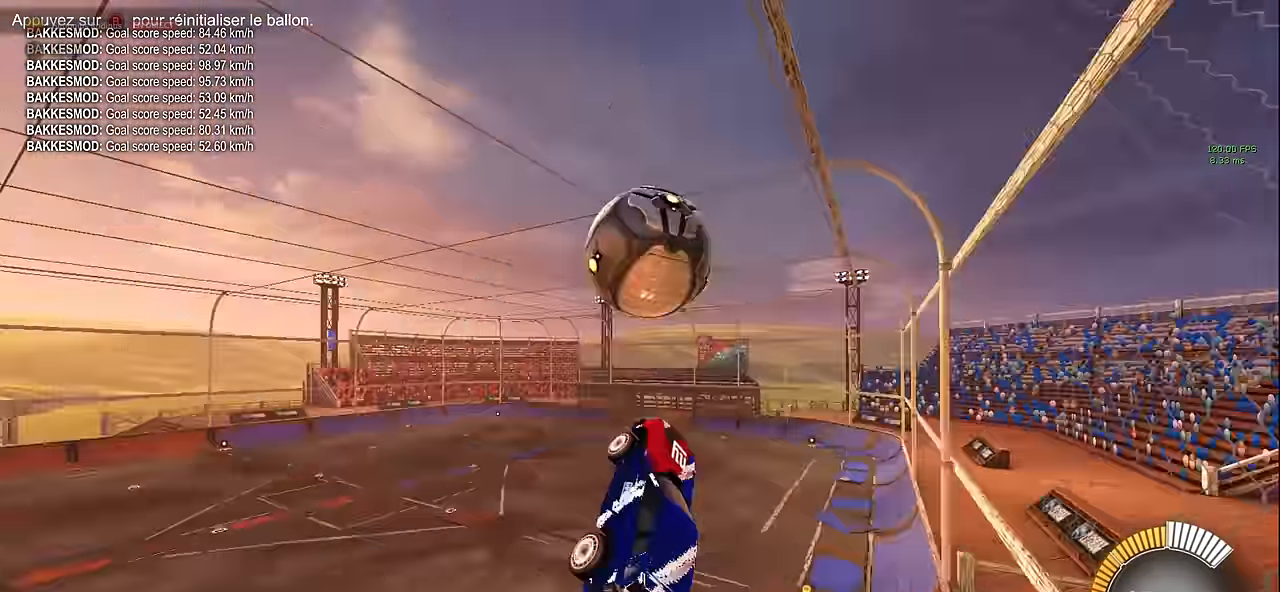
{"dt_ms": 500, "buttons": ["X", "R2"], "left_stick": "down", "events": [[42, "left_stick", "up-right"], [208, "L1", "up"], [250, "left_stick", "down"]]}
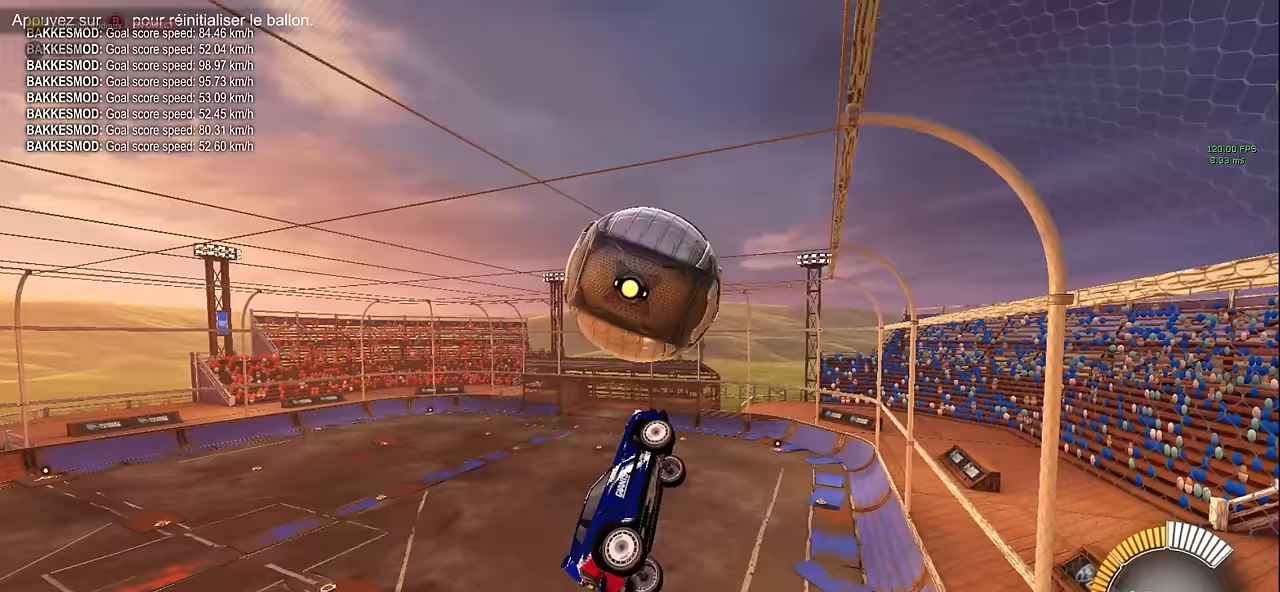
{"dt_ms": 500, "buttons": ["X", "R2"], "left_stick": "down", "events": [[83, "L1", "down"], [125, "left_stick", "up"], [333, "L1", "up"], [333, "left_stick", "down"]]}
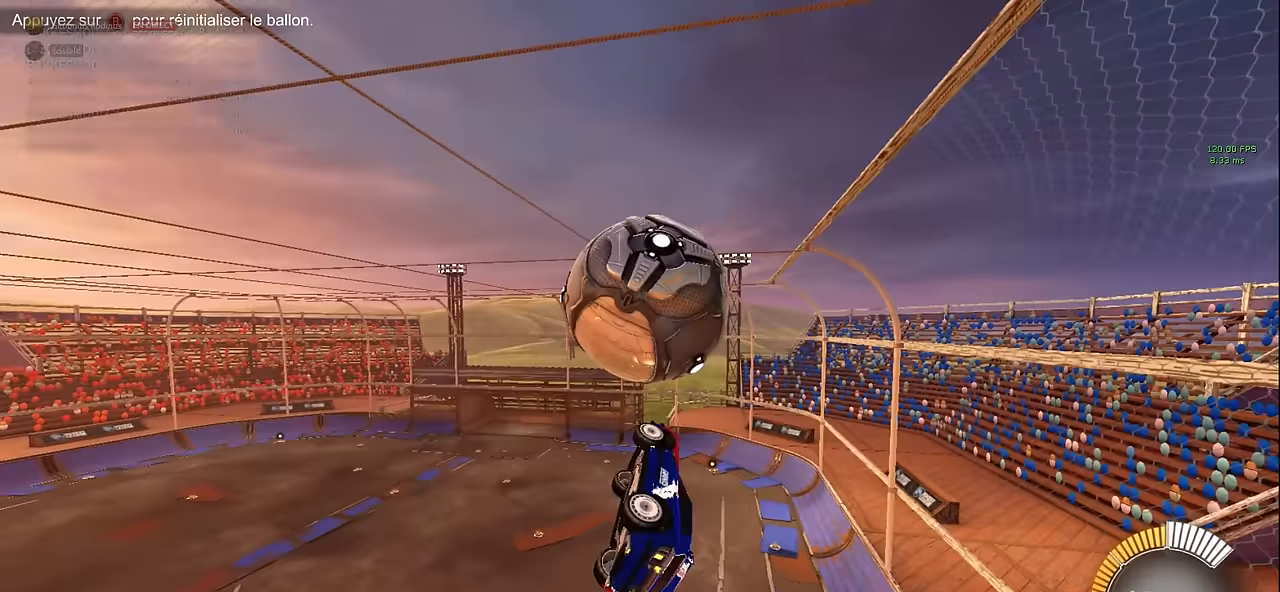
{"dt_ms": 500, "buttons": ["X", "L1", "R2"], "left_stick": "down", "events": [[83, "left_stick", "right"], [167, "left_stick", "down"], [292, "L1", "down"]]}
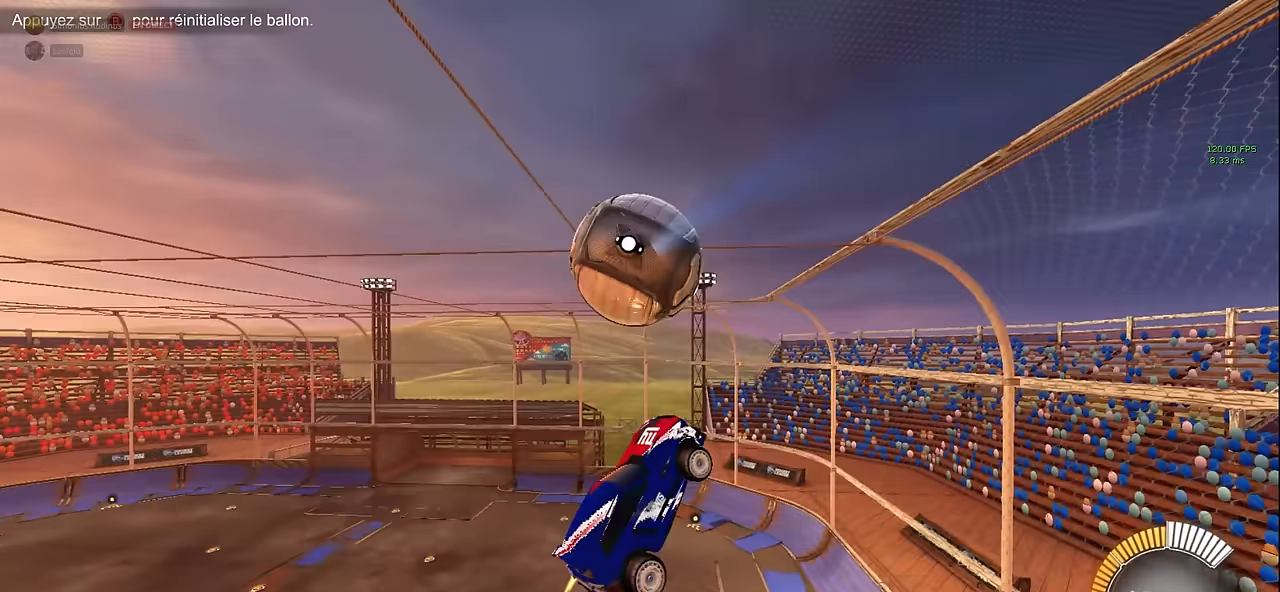
{"dt_ms": 500, "buttons": ["X", "R2"], "left_stick": "down", "events": [[208, "left_stick", "down-right"], [333, "left_stick", "right"], [458, "L1", "up"], [500, "left_stick", "down"]]}
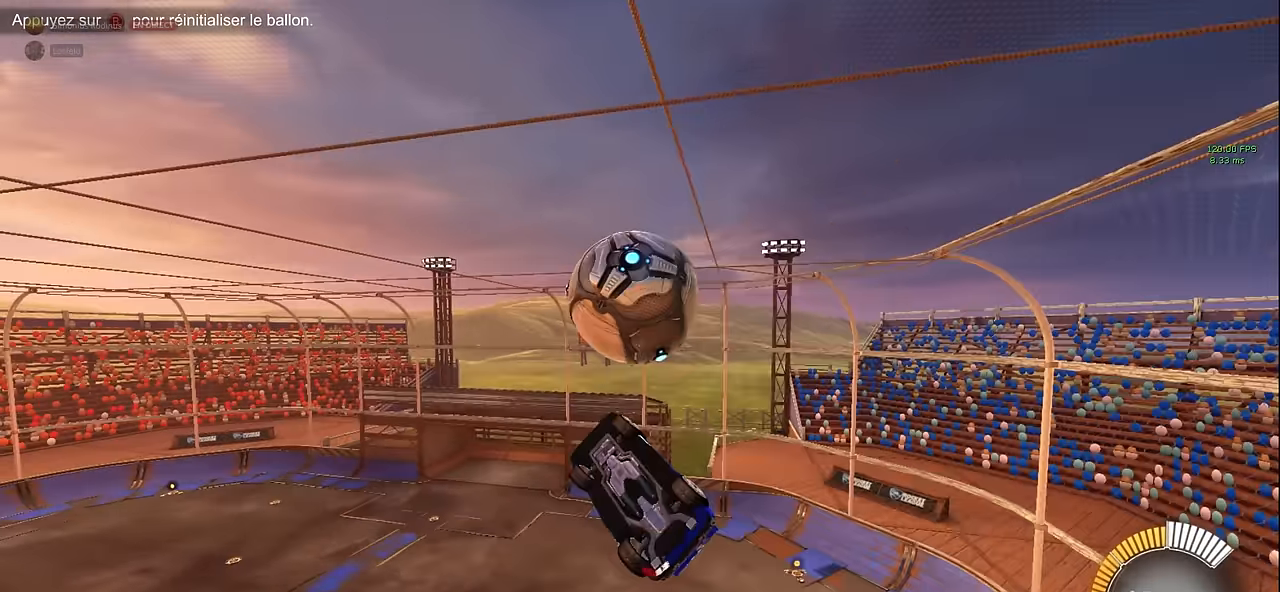
{"dt_ms": 500, "buttons": ["X", "R2"], "left_stick": "down-right", "events": [[83, "X", "up"], [167, "X", "down"], [167, "left_stick", "up"], [208, "L1", "down"], [375, "L1", "up"], [375, "left_stick", "down-right"]]}
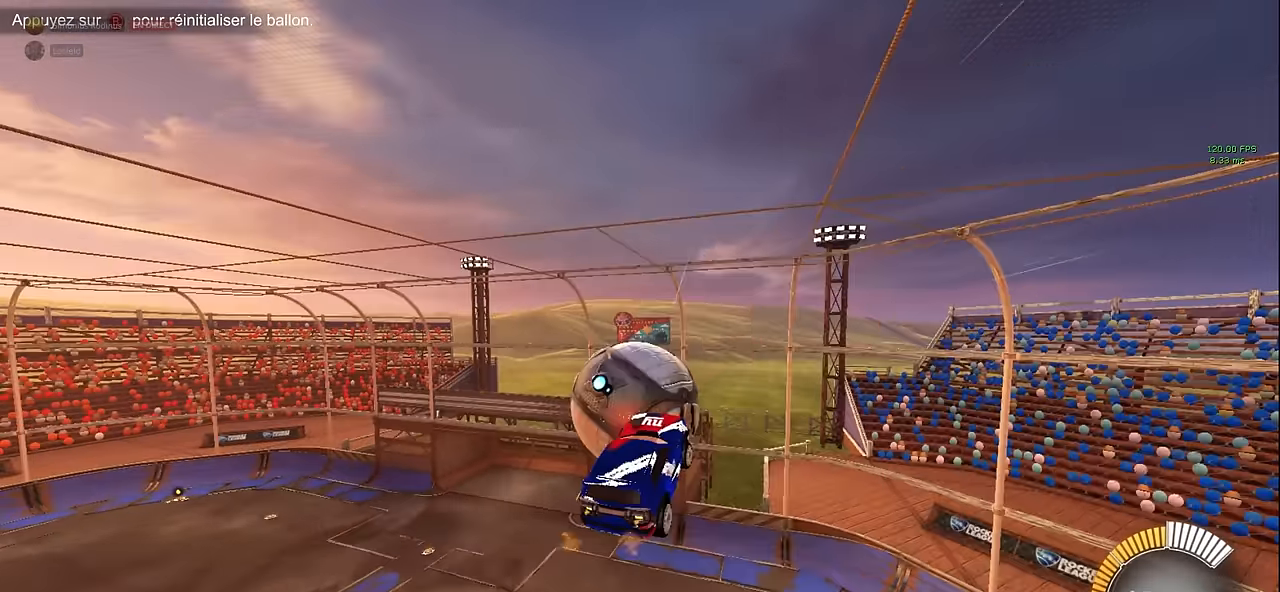
{"dt_ms": 500, "buttons": ["X", "R2"], "left_stick": "down-right", "events": [[83, "X", "up"], [167, "left_stick", "down"], [458, "X", "down"], [458, "left_stick", "down-right"]]}
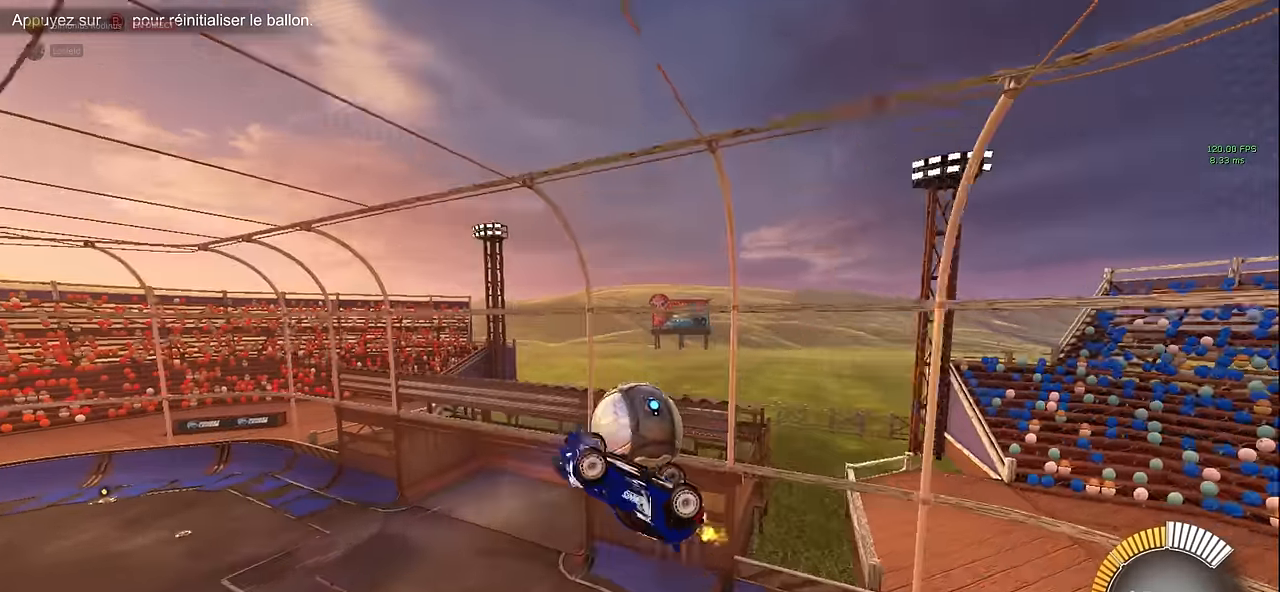
{"dt_ms": 500, "buttons": ["X", "L1", "R2"], "left_stick": "left", "events": [[42, "L1", "down"], [83, "left_stick", "right"], [292, "left_stick", "left"]]}
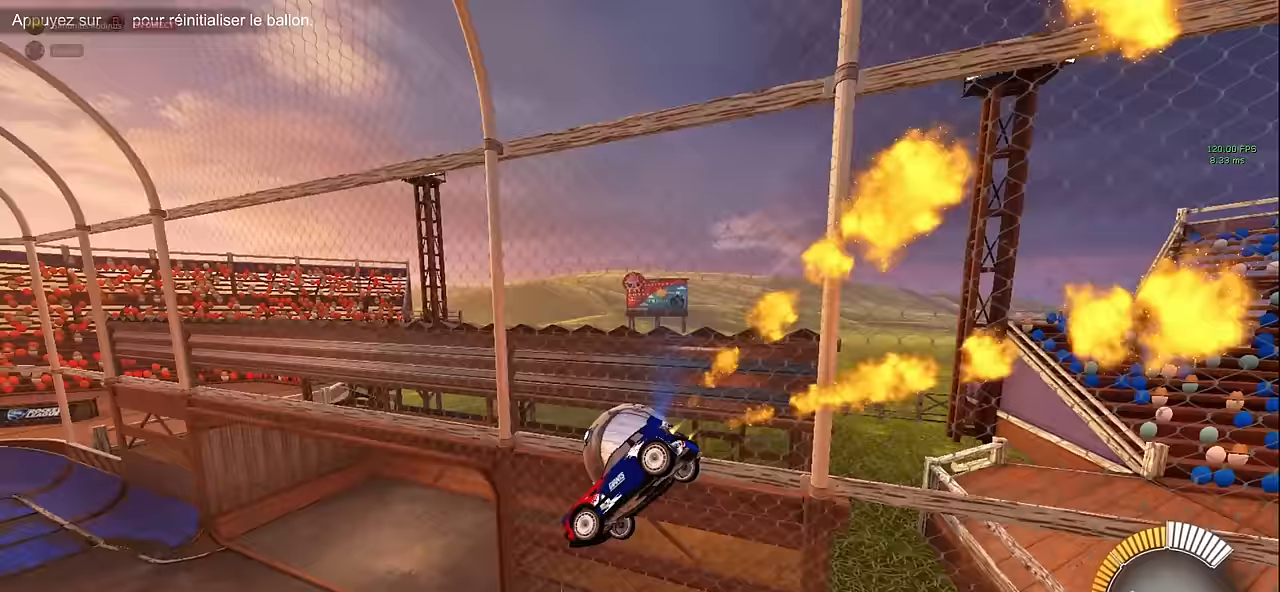
{"dt_ms": 500, "buttons": ["R2"], "left_stick": "center", "events": [[167, "left_stick", "down-left"], [208, "X", "up"], [333, "L1", "up"], [500, "left_stick", "center"]]}
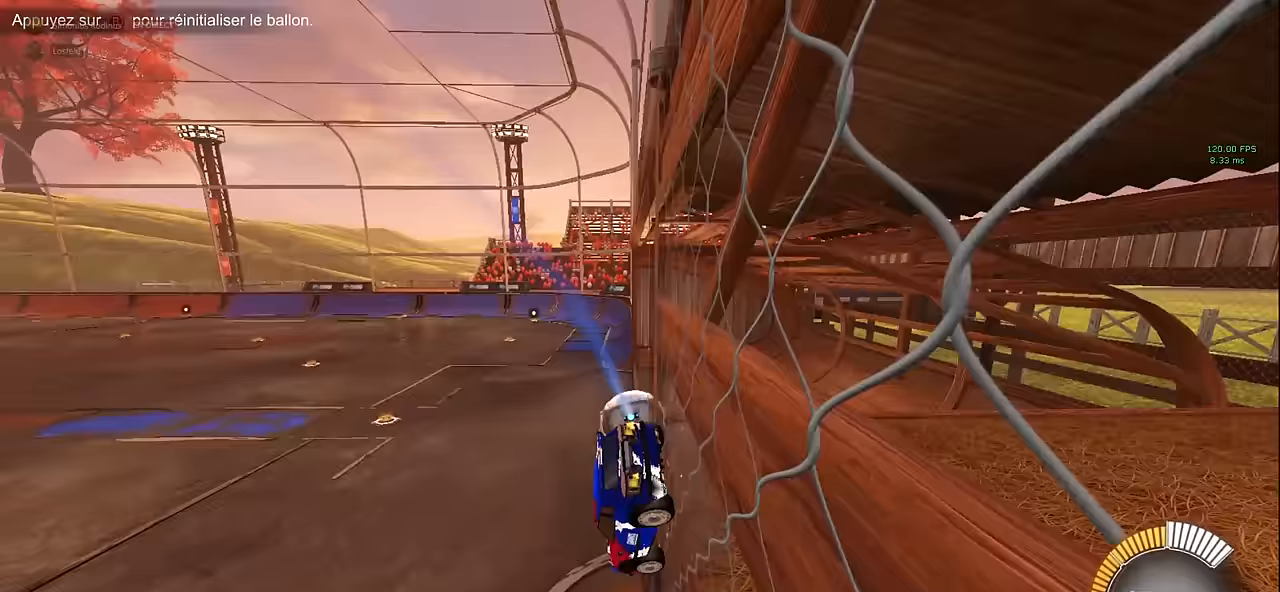
{"dt_ms": 500, "buttons": ["L1", "R2"], "left_stick": "down-right", "events": [[208, "left_stick", "down-right"], [292, "L1", "down"]]}
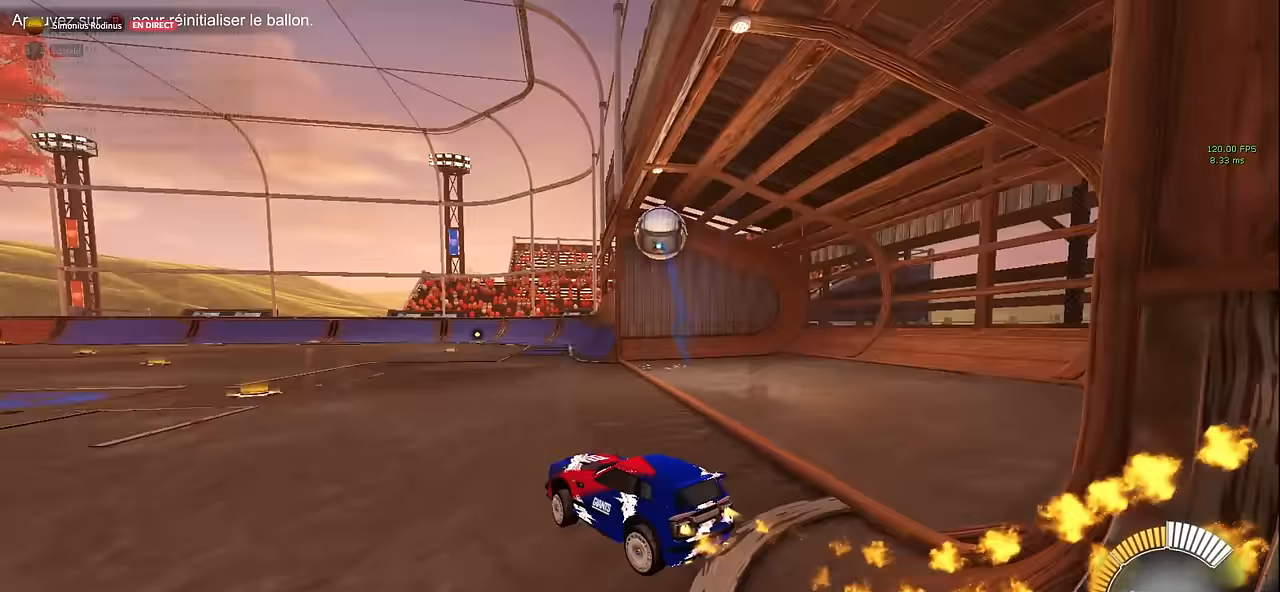
{"dt_ms": 500, "buttons": [], "left_stick": "left", "events": [[83, "left_stick", "center"], [417, "left_stick", "left"], [500, "L1", "up"], [500, "R2", "up"]]}